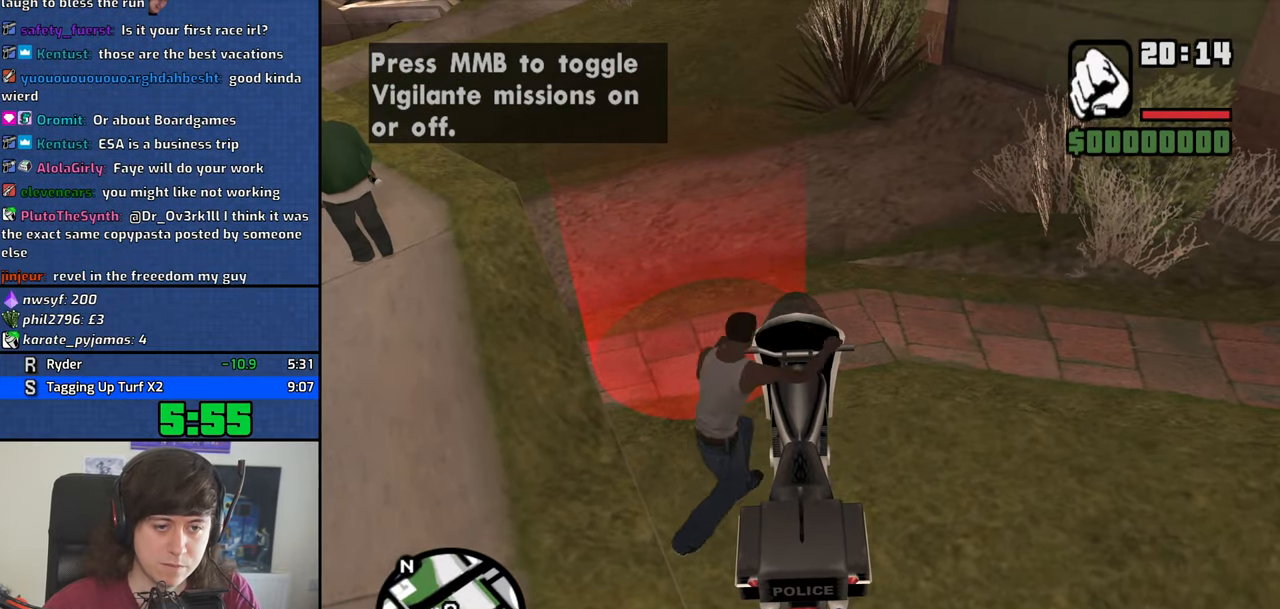
Gameplay with keyboard; each line is a JSON object with the keys held at the frame after it. "events" lists presses ("down") and releases ("up") of "1", "2", "3", "4", "5", "6", "8", "a", "alt", "b", "c", "ctrl", "d", "dn", "down", "e", "escape", "f", "f1", "f2", "f3", "g", "h", "left", "n", "num2", "q", "r", "right", "s", "shift", "space", "t", "tab", "v", "w", "x", "y" and "z" between this image and that frame as [ms after this image, input, new state], when the widget could be followed in between. No other keys are recorded. Mouse input is not recorded. Key names are as the overlay labels them; some are game actions (e.g. jump) rather than physical keys. Not read: other_keys.
{"keys": ["w"], "events": []}
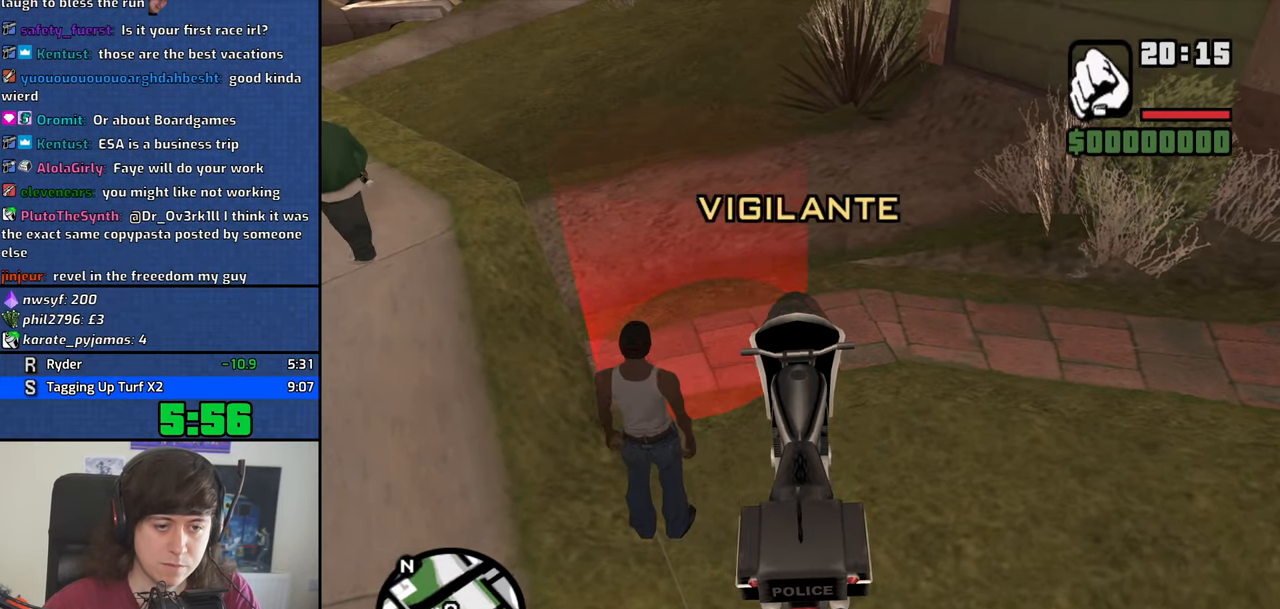
{"keys": ["a", "w"], "events": [[450, "a", "down"]]}
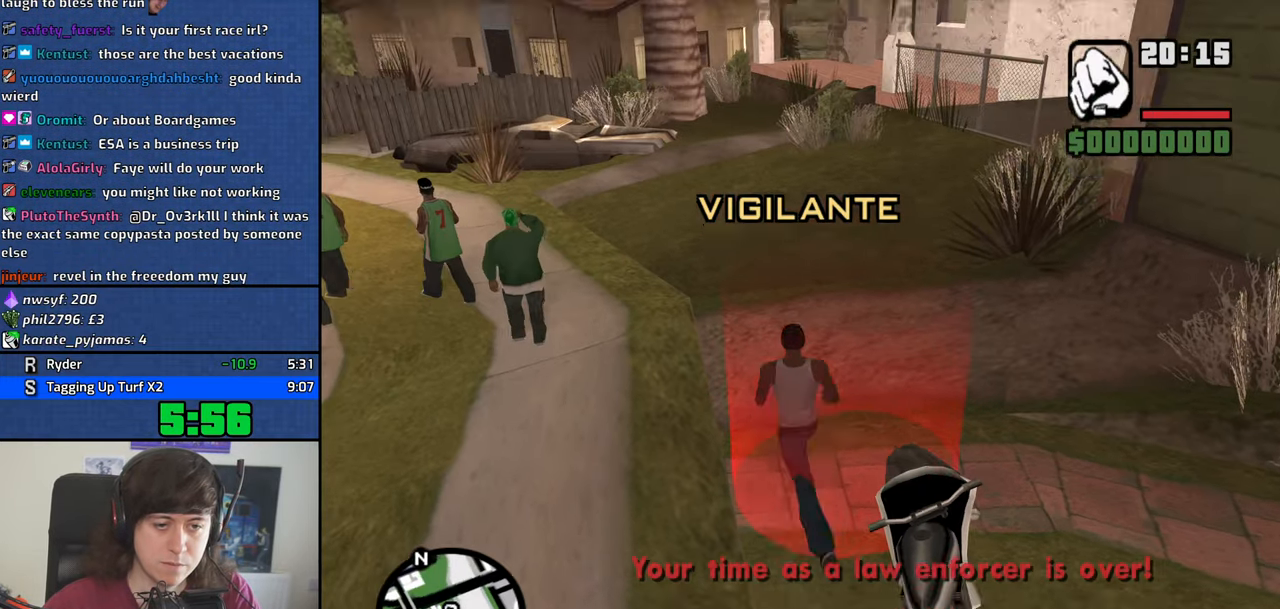
{"keys": [], "events": [[183, "a", "up"], [183, "w", "up"]]}
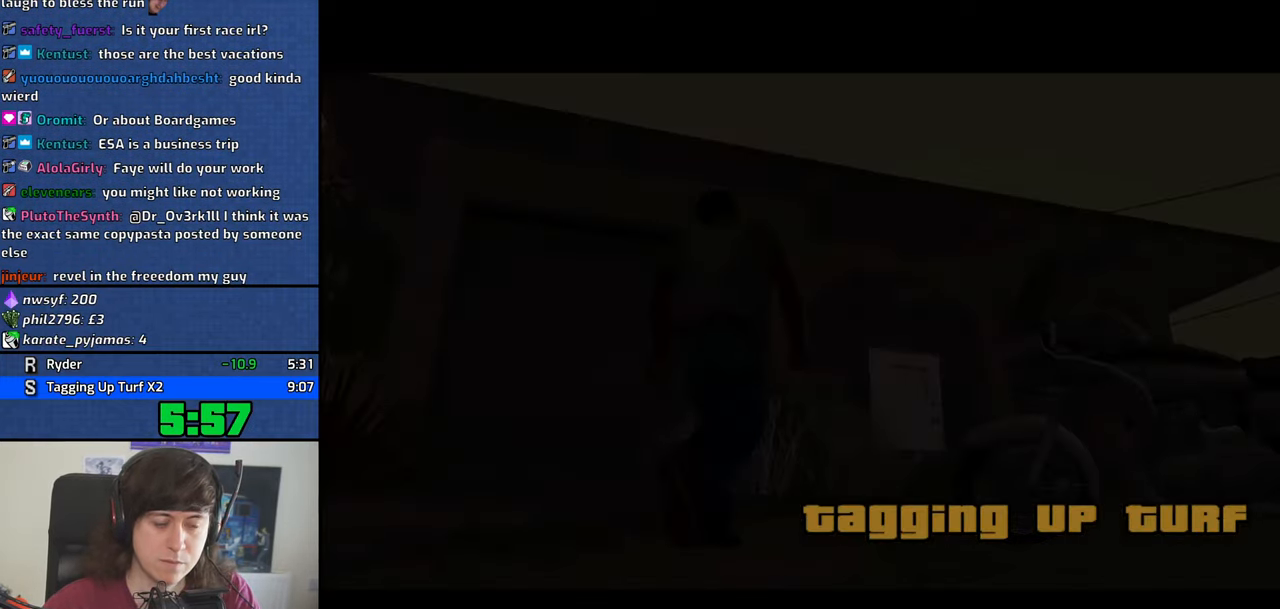
{"keys": [], "events": []}
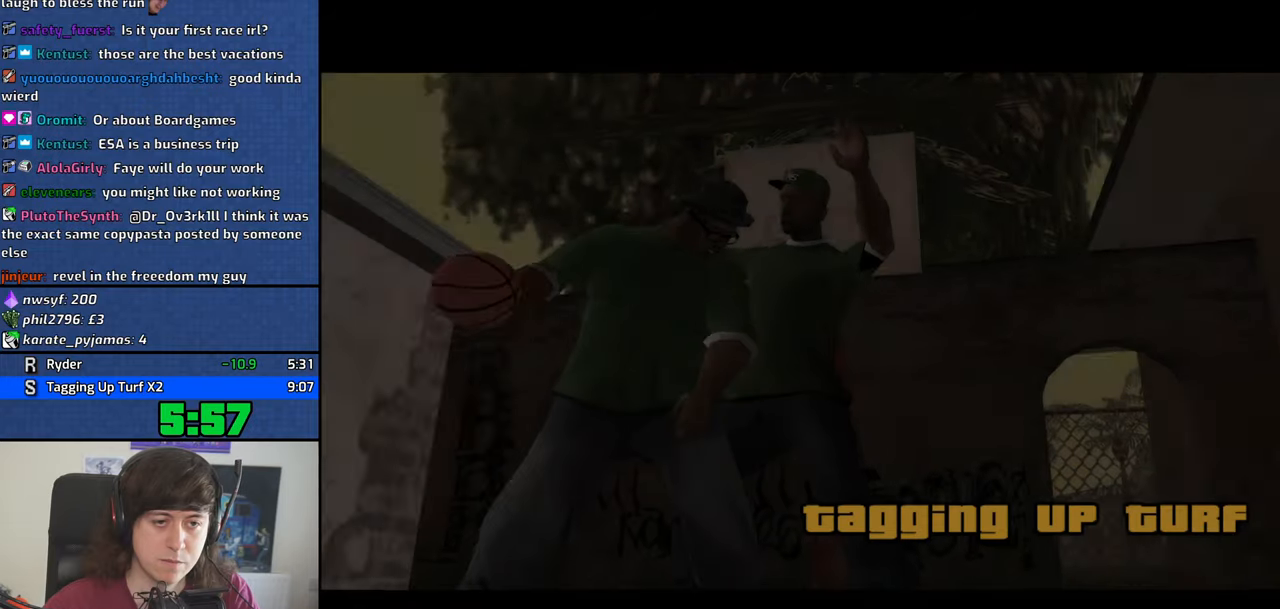
{"keys": [], "events": []}
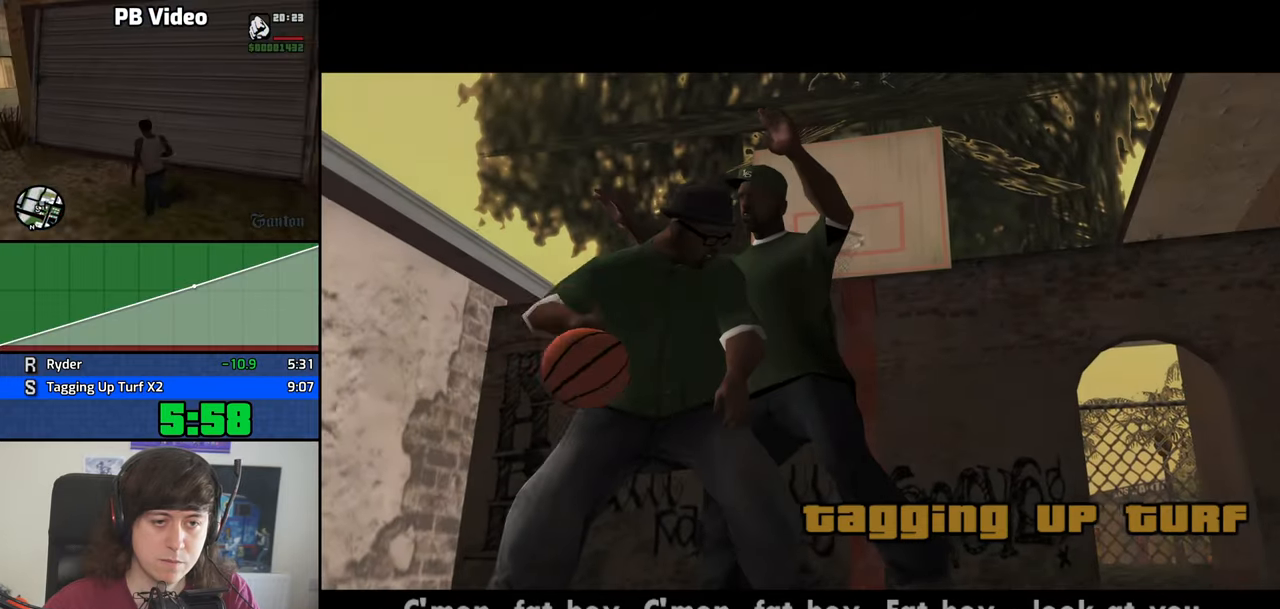
{"keys": [], "events": []}
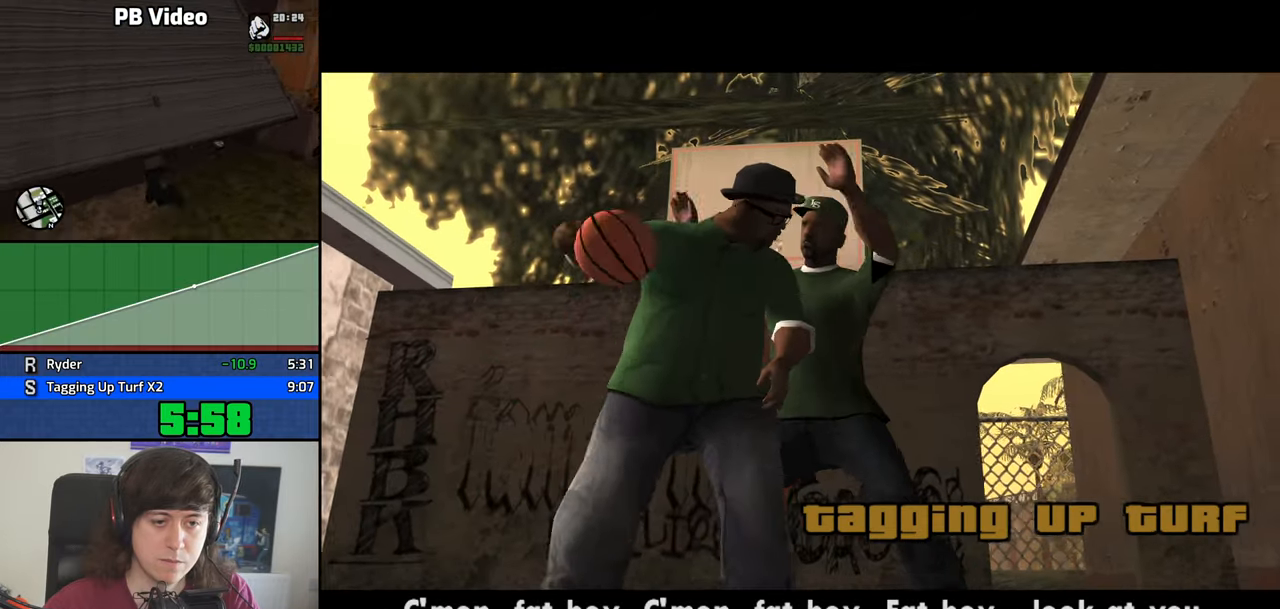
{"keys": ["d"], "events": [[100, "space", "down"], [150, "space", "up"], [200, "a", "down"], [200, "w", "down"], [250, "a", "up"], [250, "d", "down"], [250, "w", "up"], [300, "space", "down"], [334, "d", "up"], [384, "a", "down"], [384, "space", "up"], [384, "w", "down"], [434, "a", "up"], [434, "w", "up"], [484, "d", "down"]]}
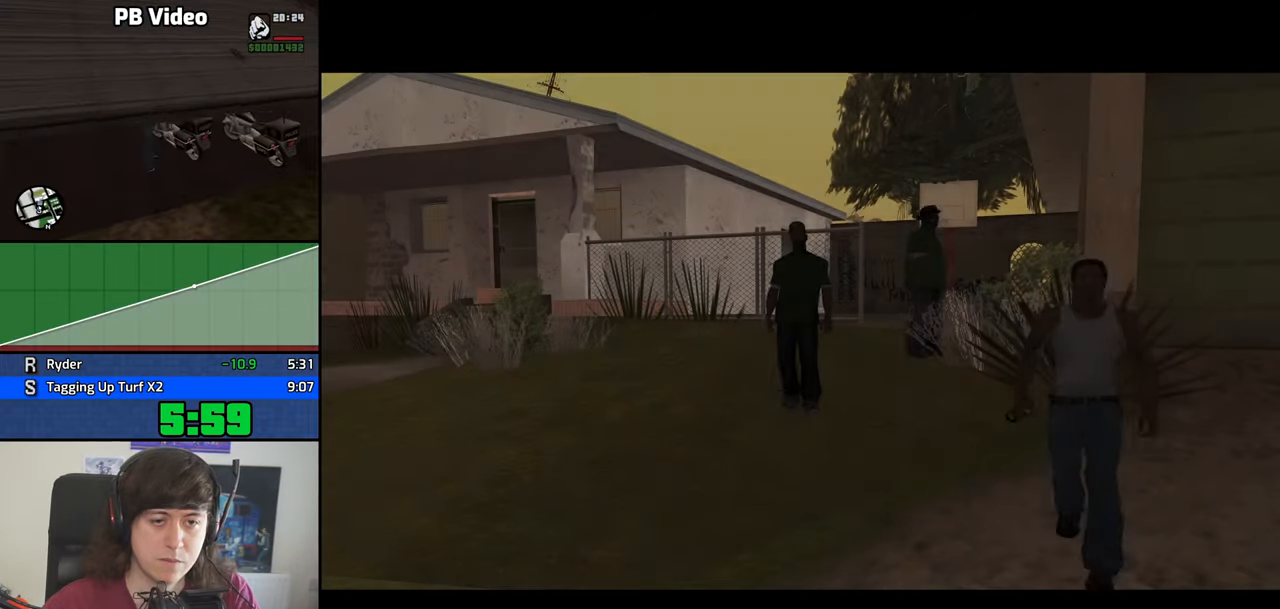
{"keys": ["a", "w"], "events": [[34, "d", "up"], [34, "space", "down"], [84, "a", "down"], [84, "space", "up"], [84, "w", "down"], [167, "a", "up"], [167, "w", "up"], [217, "space", "down"], [300, "a", "down"], [300, "space", "up"], [300, "w", "down"], [400, "space", "down"], [500, "space", "up"]]}
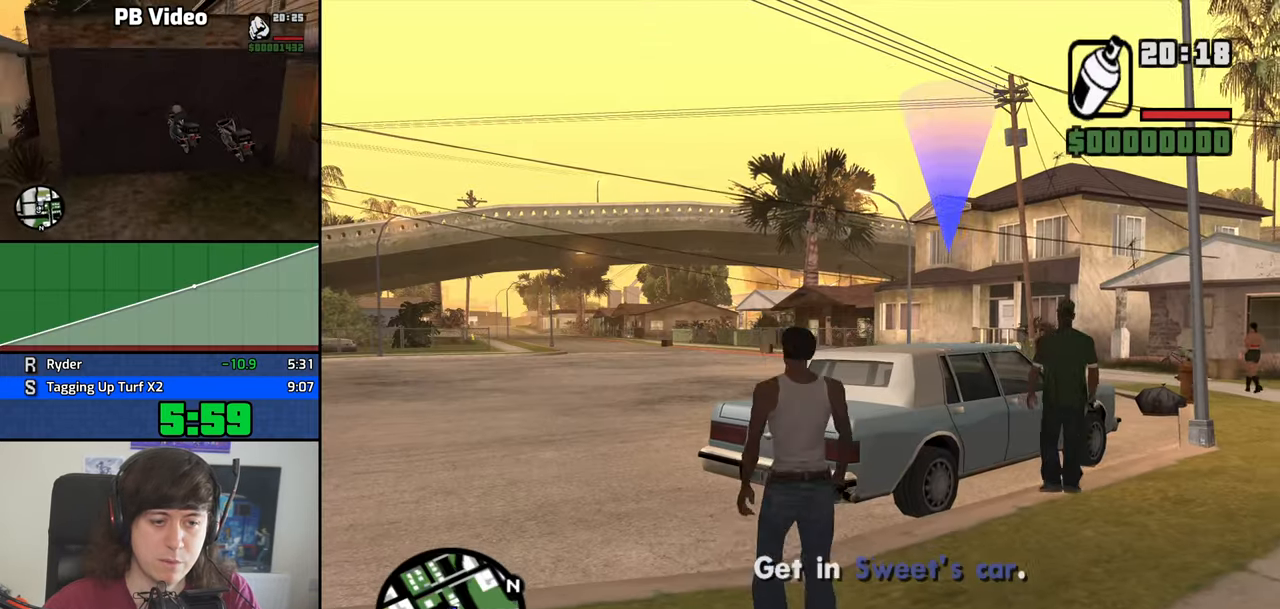
{"keys": [], "events": [[100, "space", "down"], [134, "space", "up"], [234, "escape", "down"], [334, "a", "up"], [334, "escape", "up"], [334, "w", "up"]]}
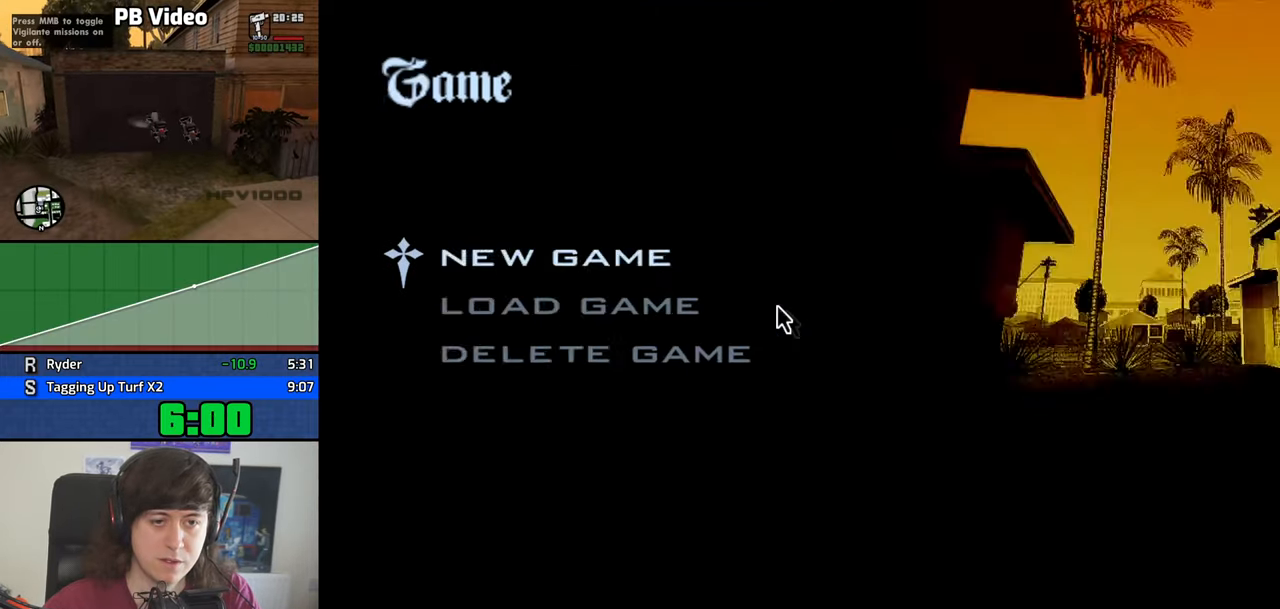
{"keys": [], "events": []}
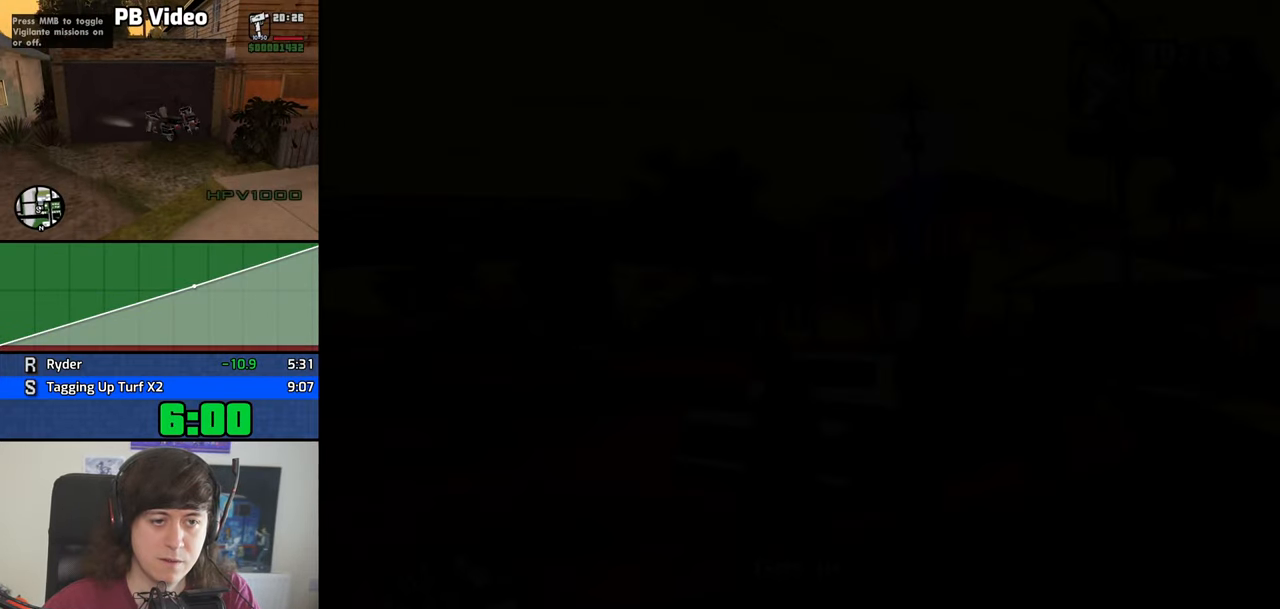
{"keys": ["w"], "events": [[267, "w", "down"]]}
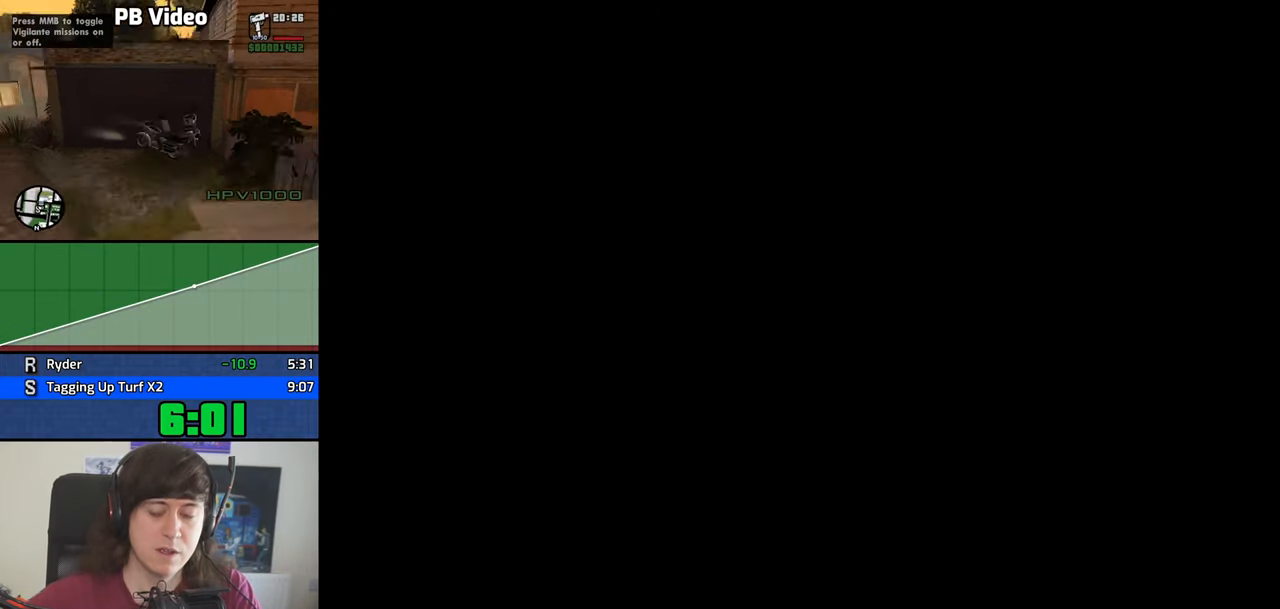
{"keys": ["w"], "events": []}
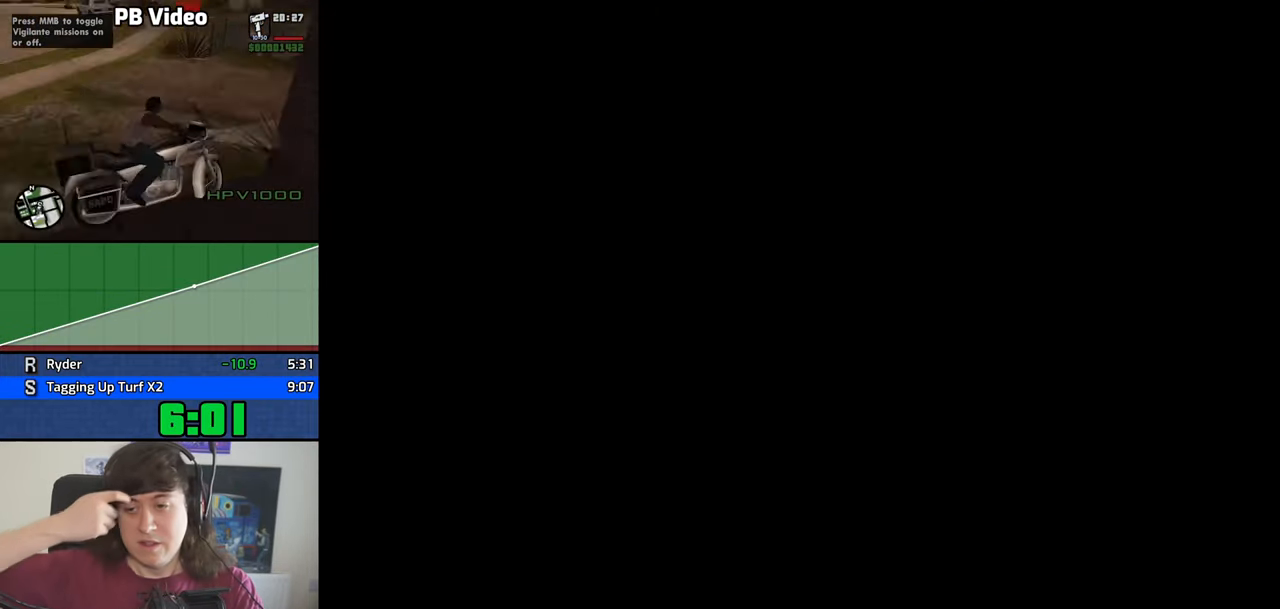
{"keys": ["w"], "events": [[300, "shift", "down"], [434, "shift", "up"]]}
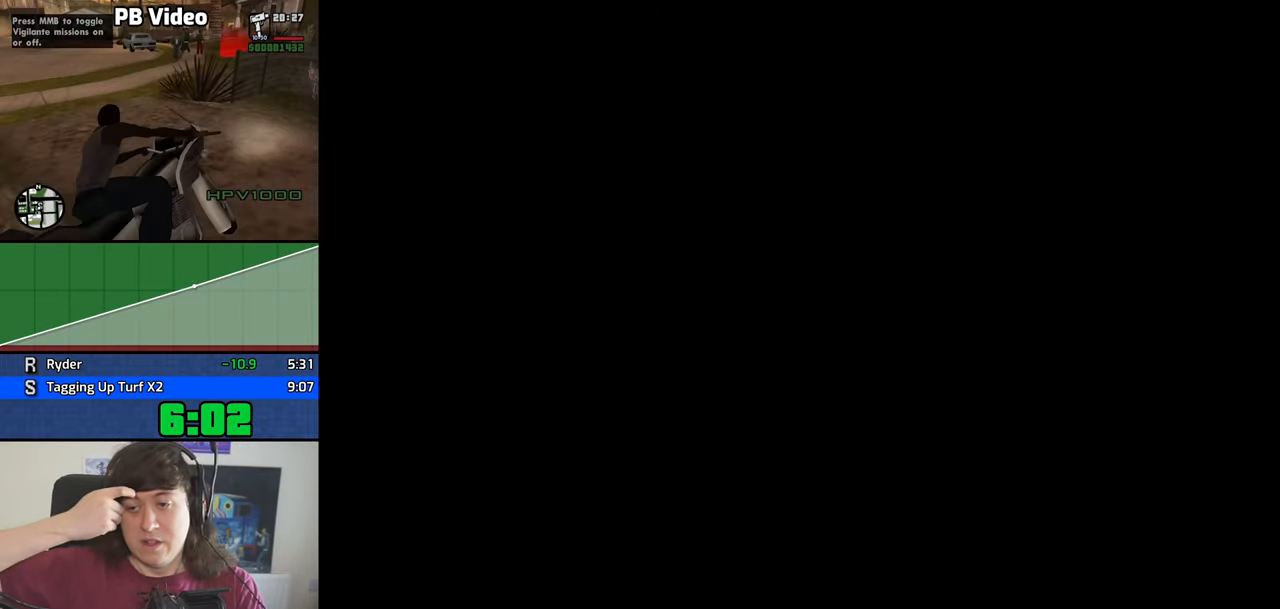
{"keys": ["w"], "events": []}
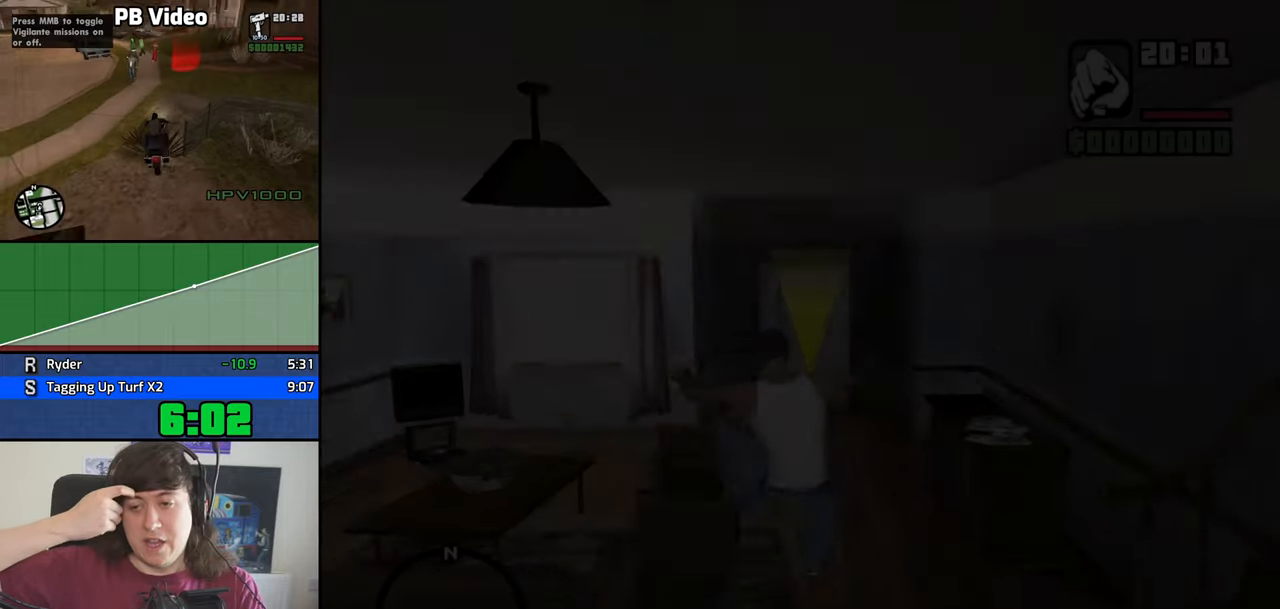
{"keys": ["w"], "events": []}
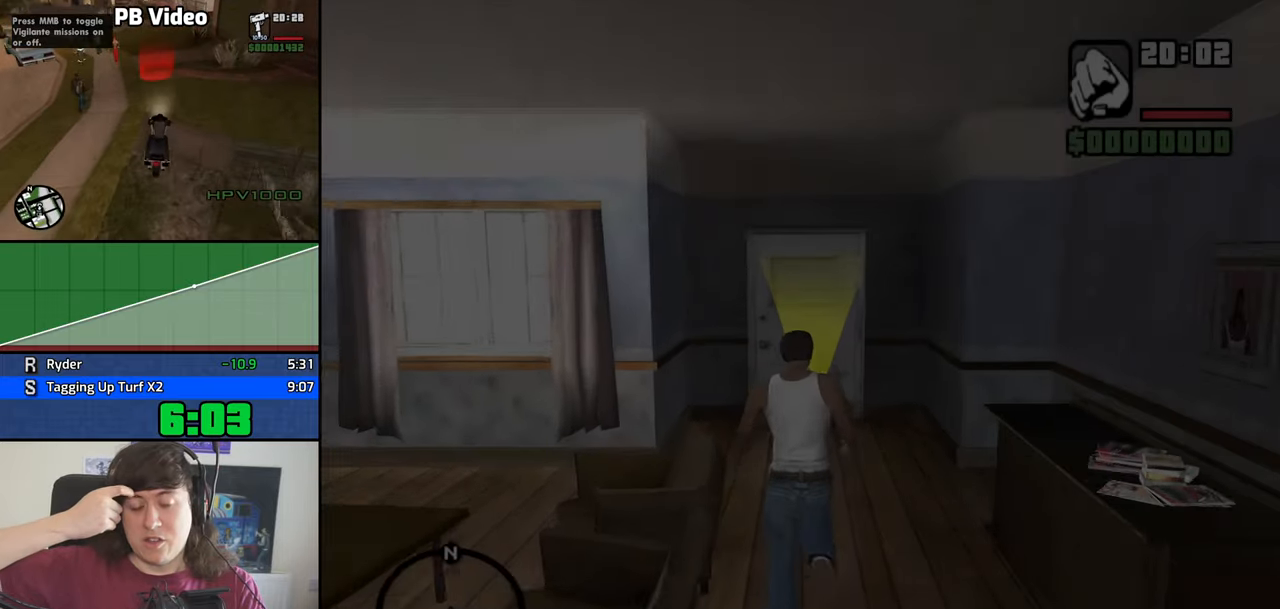
{"keys": ["w"], "events": []}
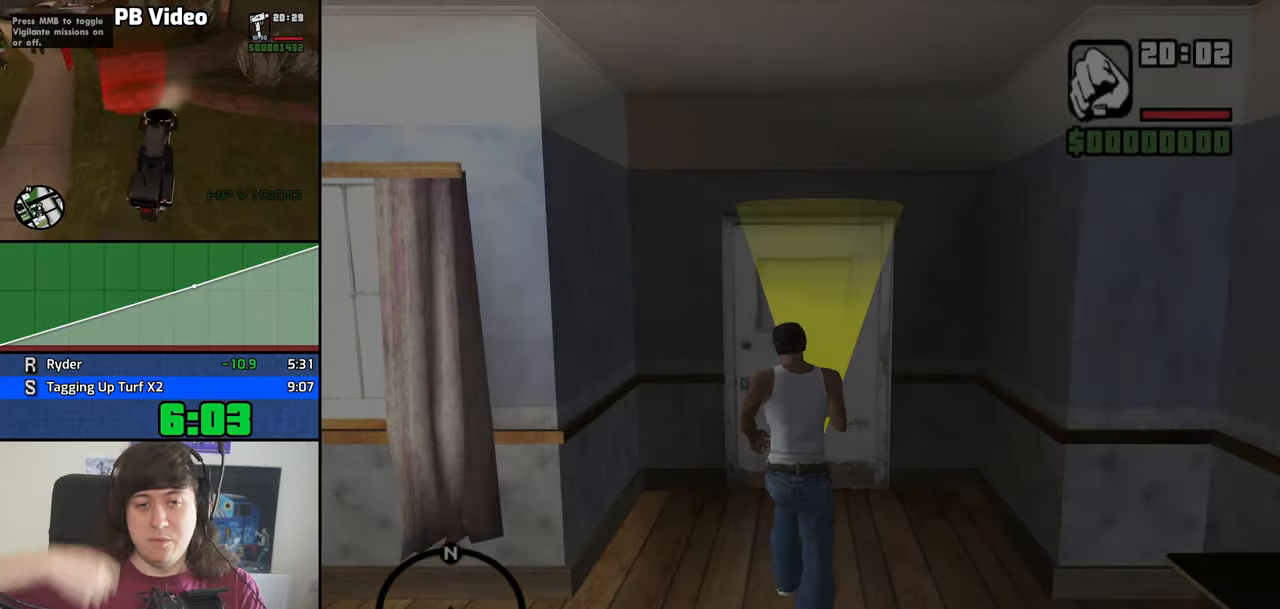
{"keys": ["w"], "events": []}
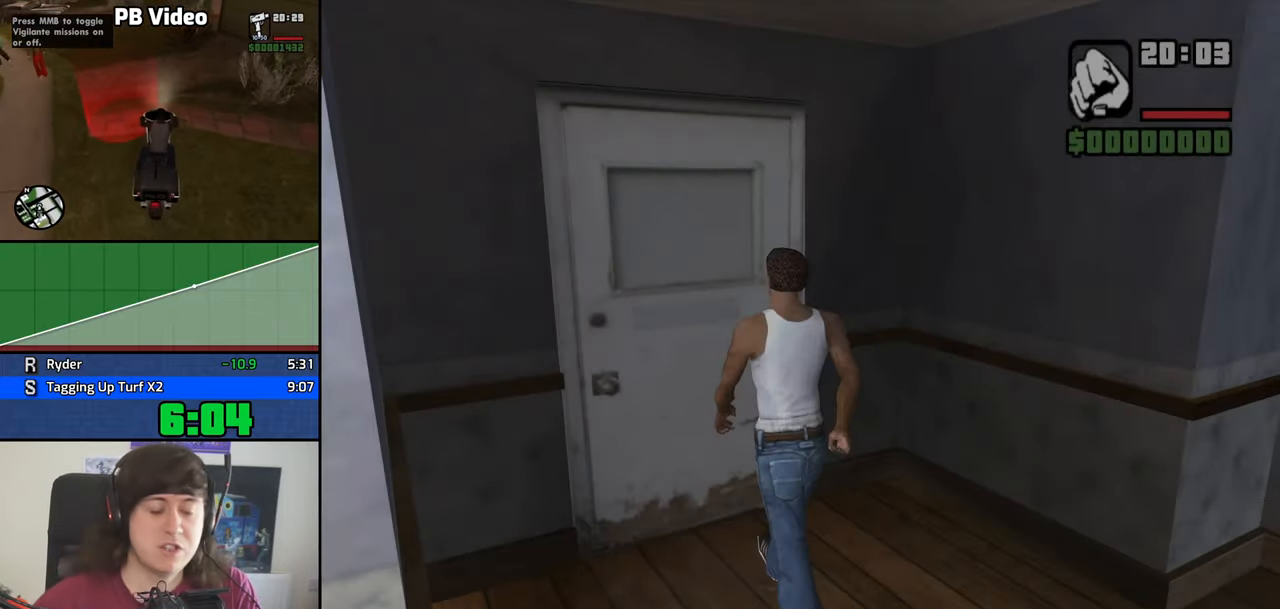
{"keys": ["space", "w"], "events": [[283, "space", "down"], [366, "space", "up"], [466, "space", "down"]]}
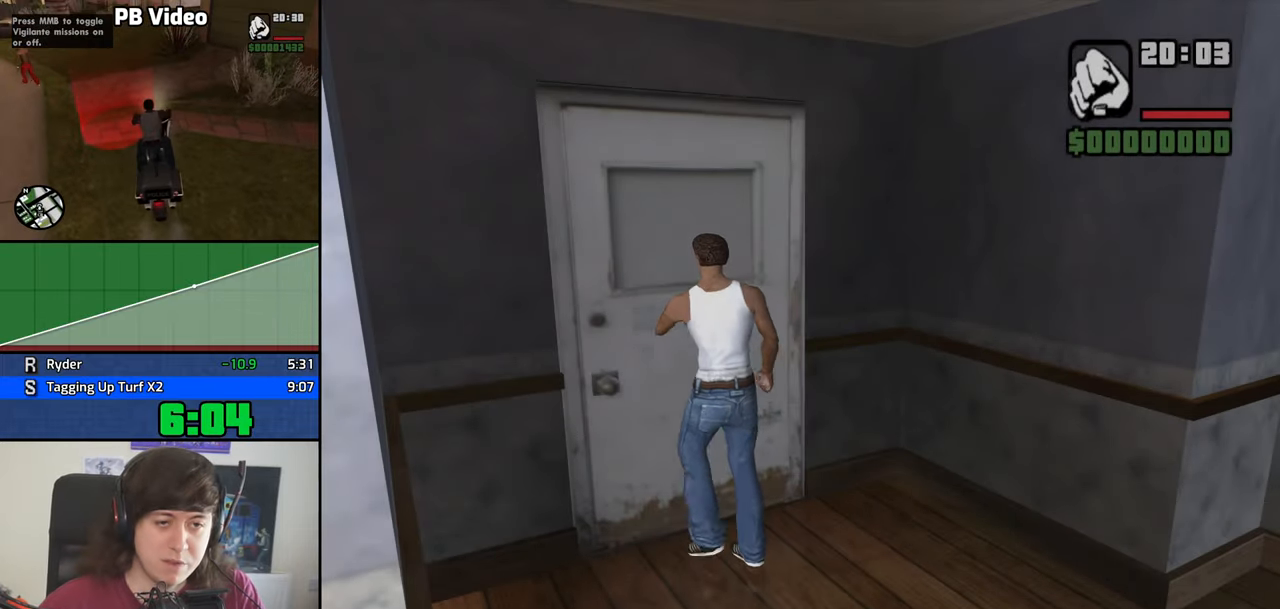
{"keys": ["w"], "events": [[66, "space", "up"], [150, "space", "down"], [250, "space", "up"], [350, "space", "down"], [433, "space", "up"]]}
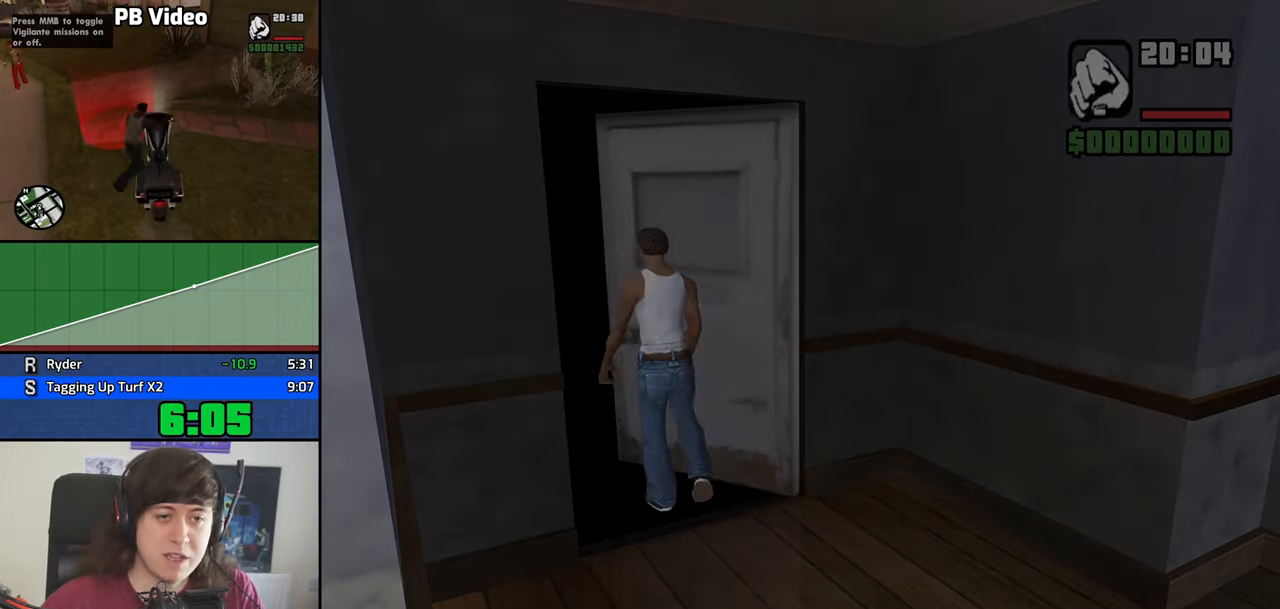
{"keys": ["w"], "events": [[83, "space", "down"], [116, "space", "up"], [216, "space", "down"], [316, "space", "up"], [400, "space", "down"], [500, "space", "up"]]}
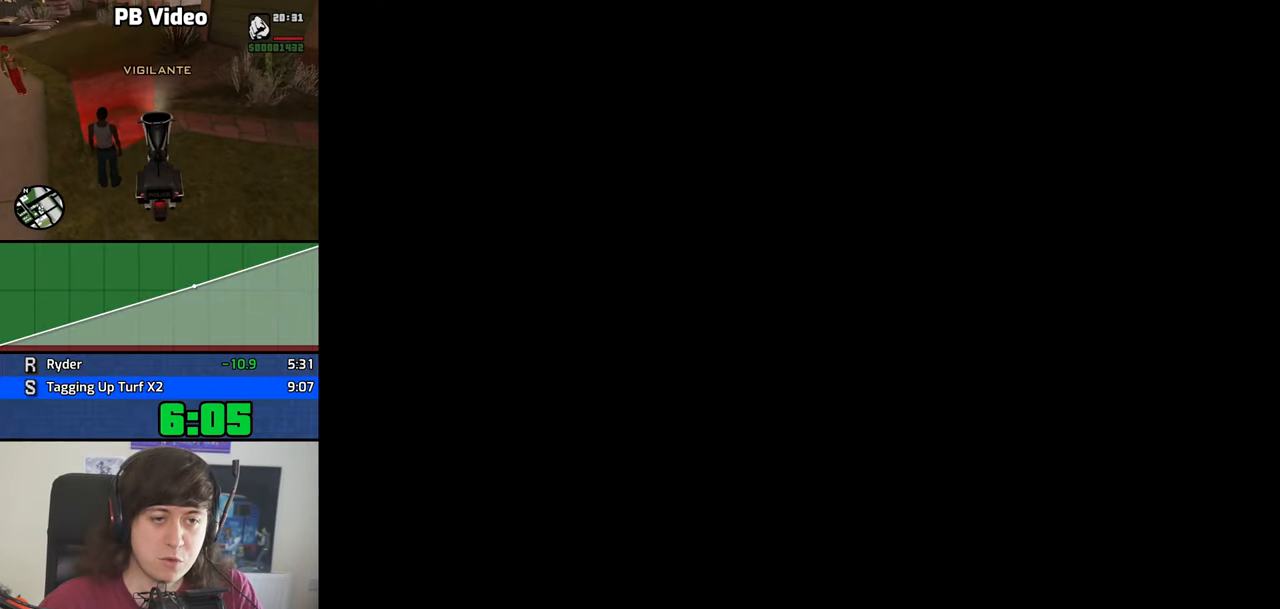
{"keys": ["space", "w"], "events": [[83, "space", "down"], [183, "space", "up"], [283, "space", "down"], [366, "space", "up"], [466, "space", "down"]]}
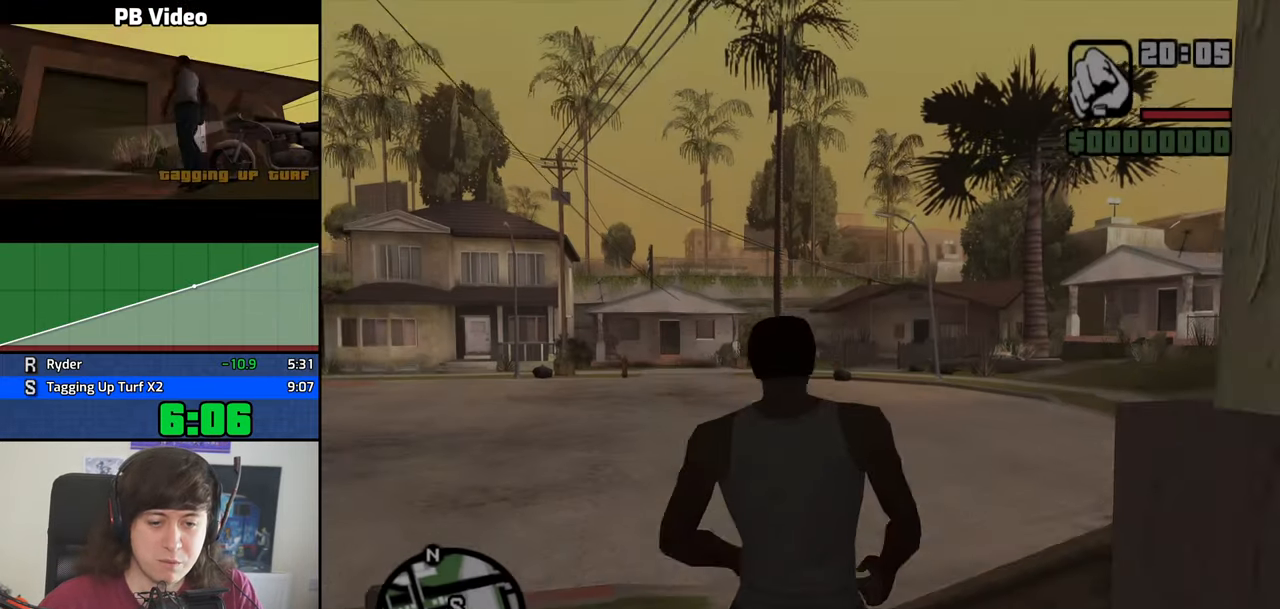
{"keys": ["a", "w"], "events": [[16, "space", "up"], [150, "space", "down"], [200, "space", "up"], [350, "space", "down"], [383, "a", "down"], [433, "space", "up"]]}
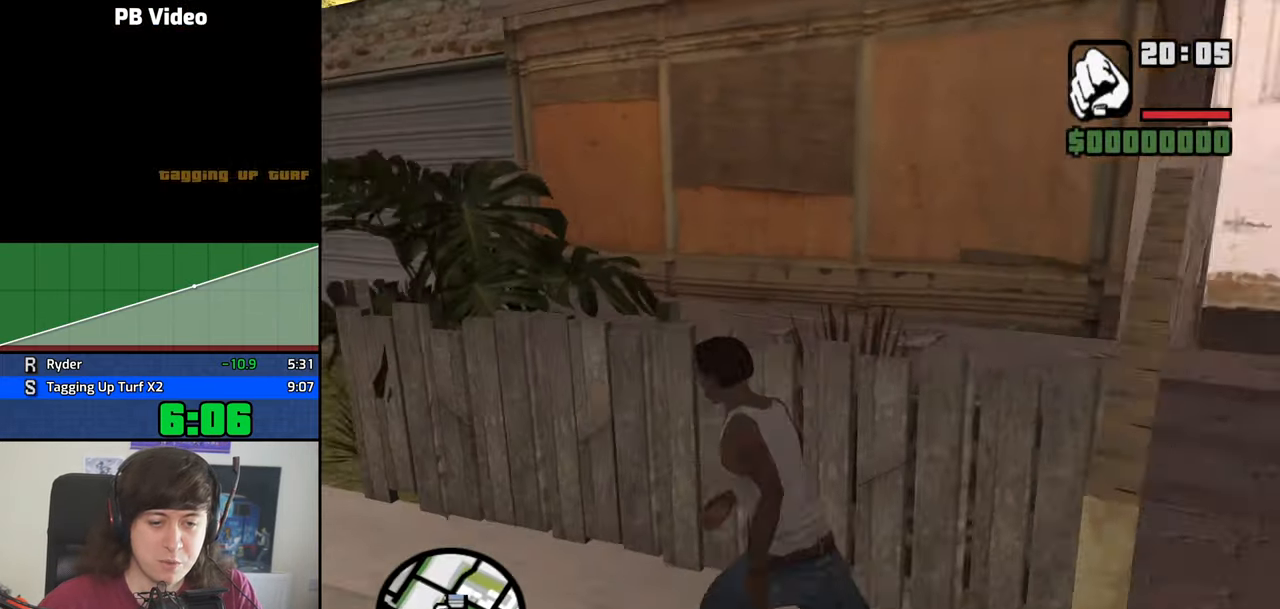
{"keys": ["a", "w"], "events": [[33, "space", "down"], [116, "space", "up"], [216, "space", "down"], [316, "space", "up"], [400, "space", "down"], [500, "space", "up"]]}
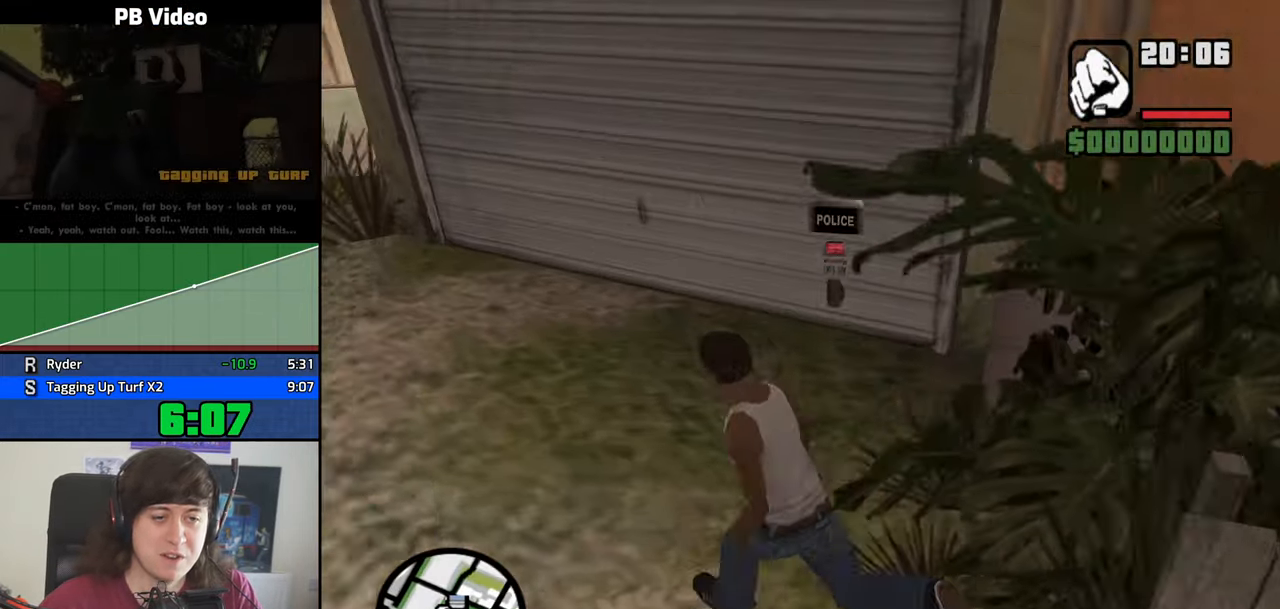
{"keys": ["w"], "events": [[133, "space", "down"], [233, "a", "up"], [233, "space", "up"]]}
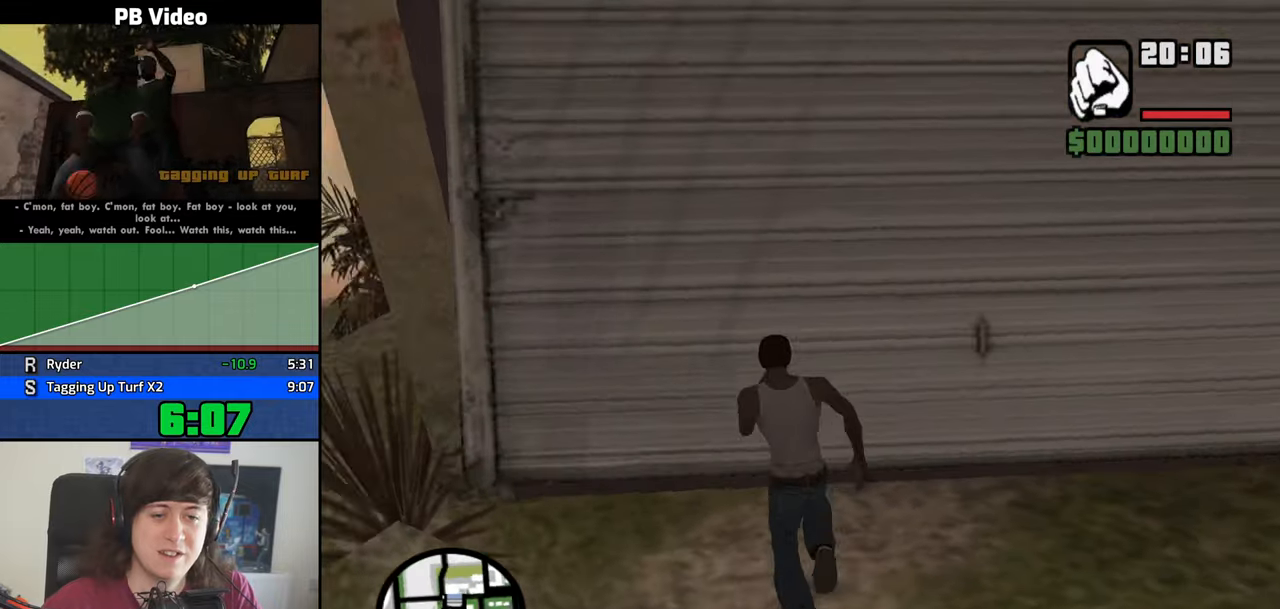
{"keys": [], "events": [[17, "f", "down"], [150, "w", "up"], [200, "f", "up"], [250, "f", "down"], [350, "f", "up"], [433, "f", "down"], [483, "f", "up"]]}
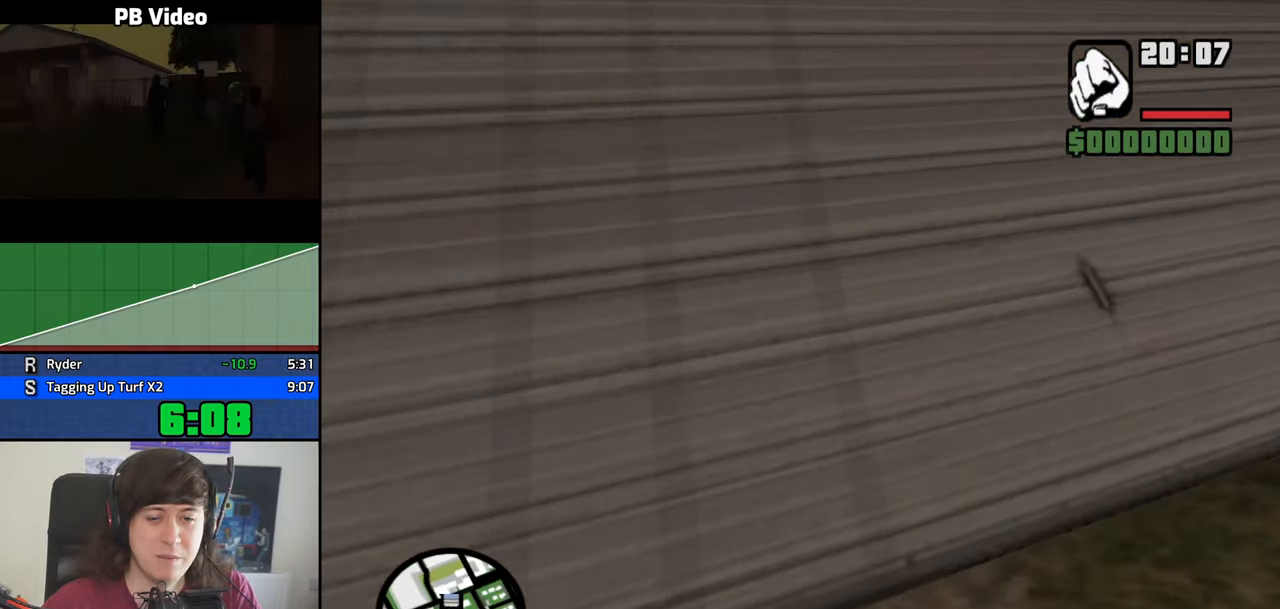
{"keys": ["d", "s"], "events": [[350, "d", "down"], [350, "s", "down"]]}
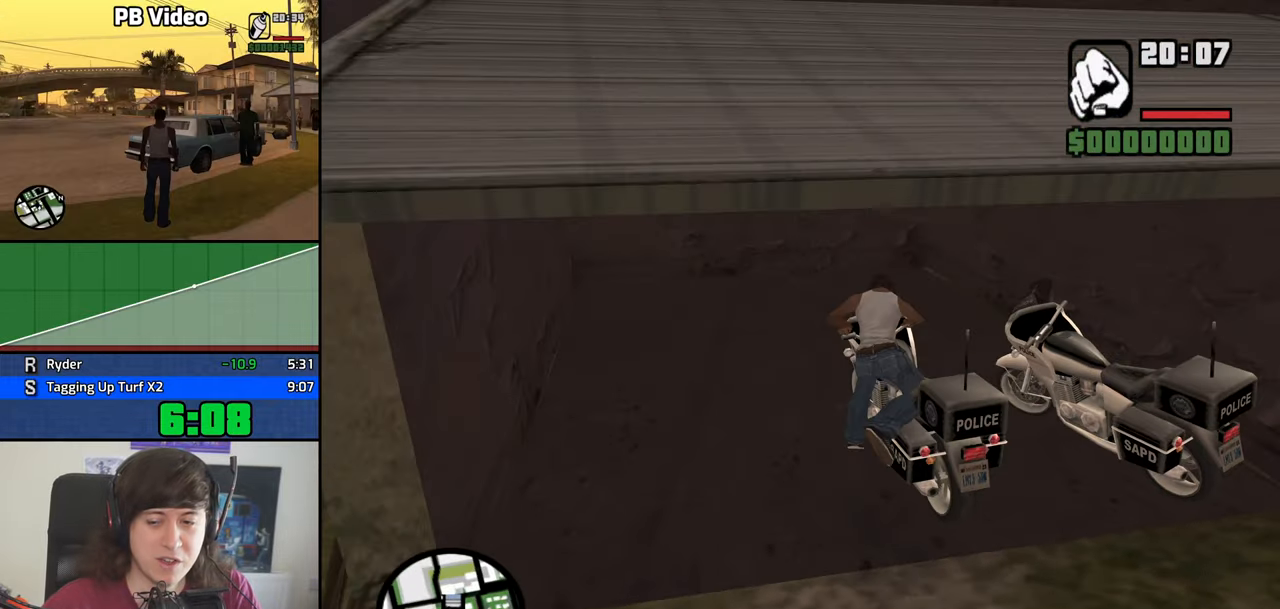
{"keys": ["d", "s"], "events": []}
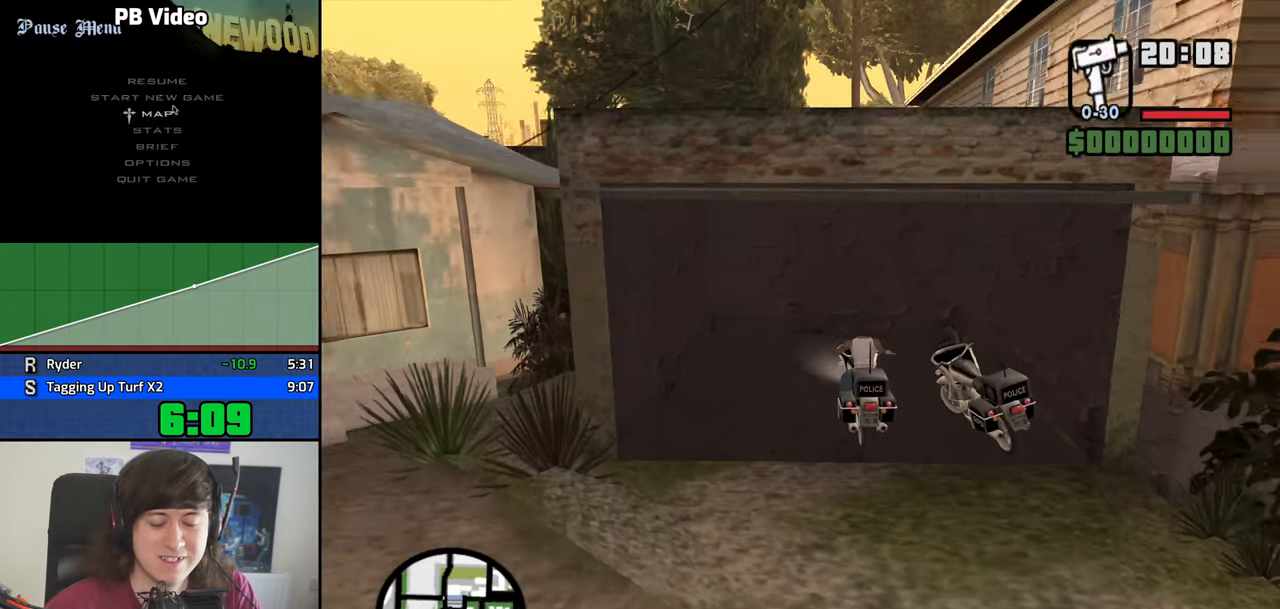
{"keys": ["d", "s"], "events": []}
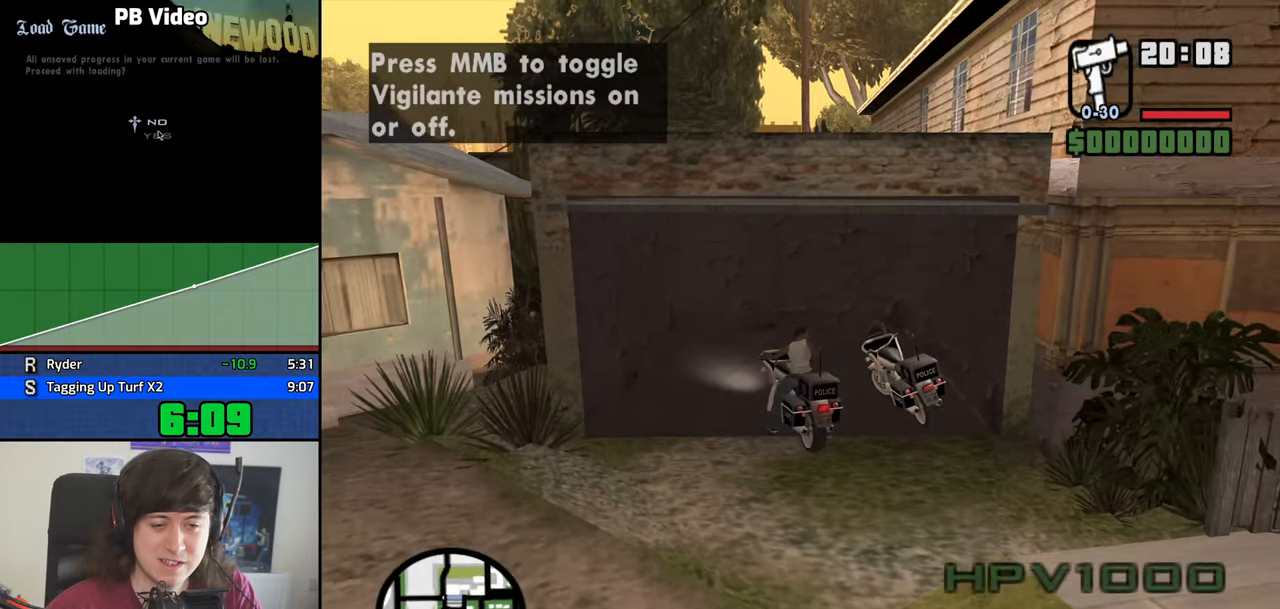
{"keys": ["a", "w"], "events": [[400, "s", "up"], [500, "a", "down"], [500, "d", "up"], [500, "w", "down"]]}
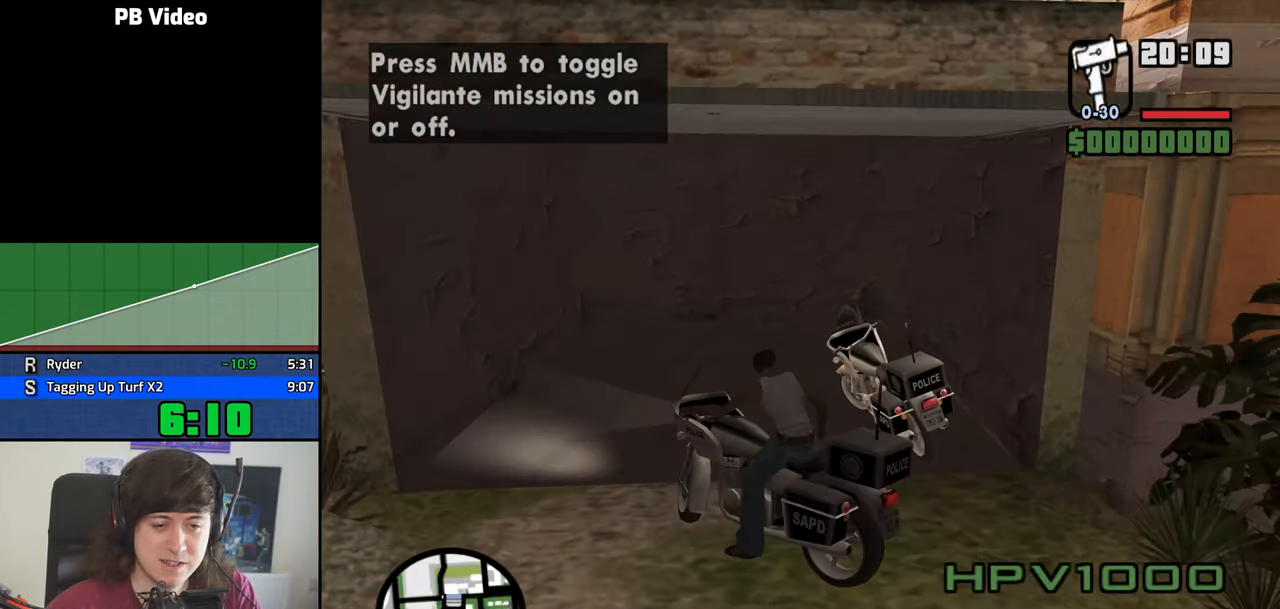
{"keys": ["a", "w"], "events": []}
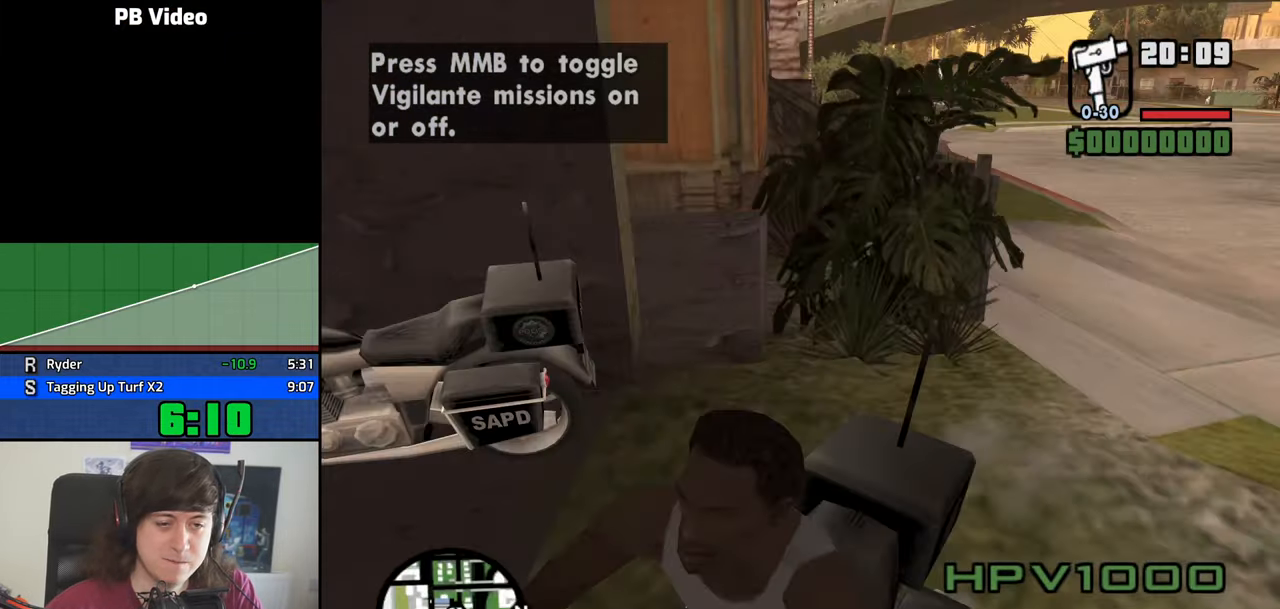
{"keys": ["a"], "events": [[17, "w", "up"], [150, "w", "down"], [483, "w", "up"]]}